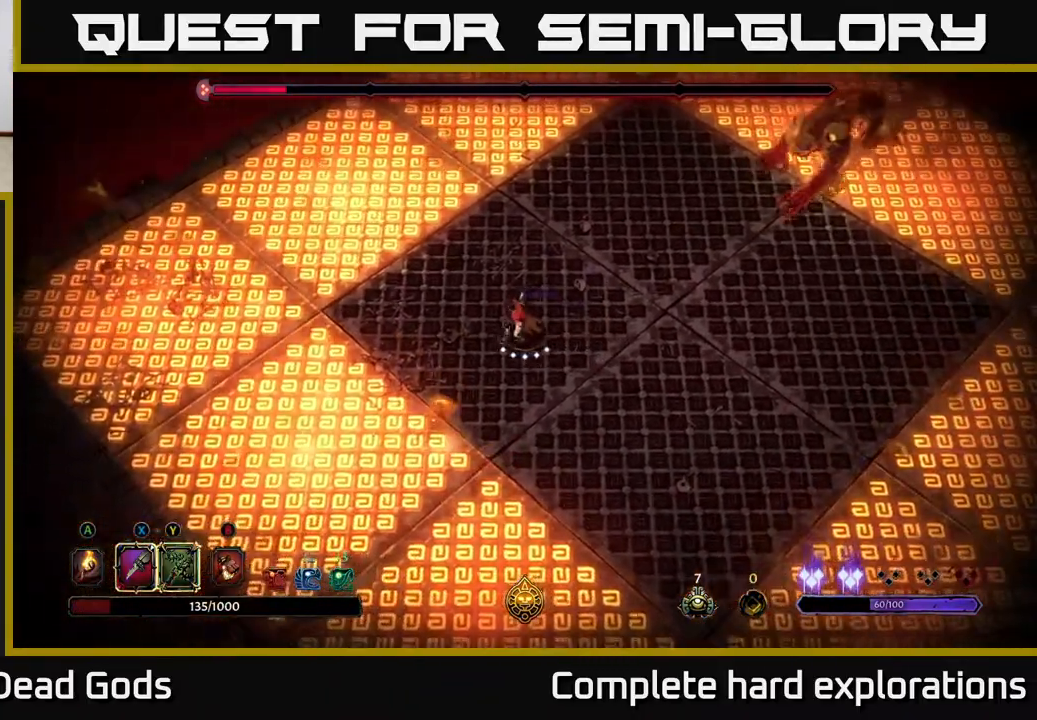
Gameplay with a controller (Xbox layout); each line is a JSON object with the inputs held at the frame after it. "events" lists button and stick changes between this image and that frame as [ms after this image, input, new state], when the widget could be followed in between.
{"buttons": [], "left_stick": "down-right", "right_stick": "center", "events": [[33, "left_stick", "down-right"], [150, "left_stick", "right"], [367, "left_stick", "down-right"]]}
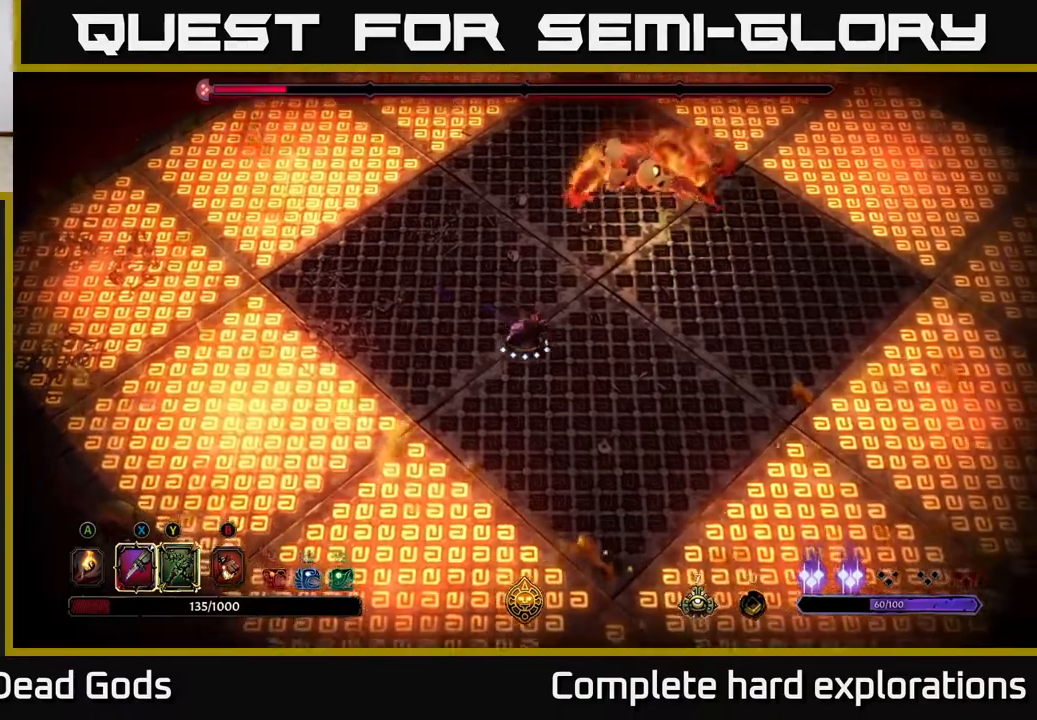
{"buttons": [], "left_stick": "right", "right_stick": "center", "events": [[350, "left_stick", "right"]]}
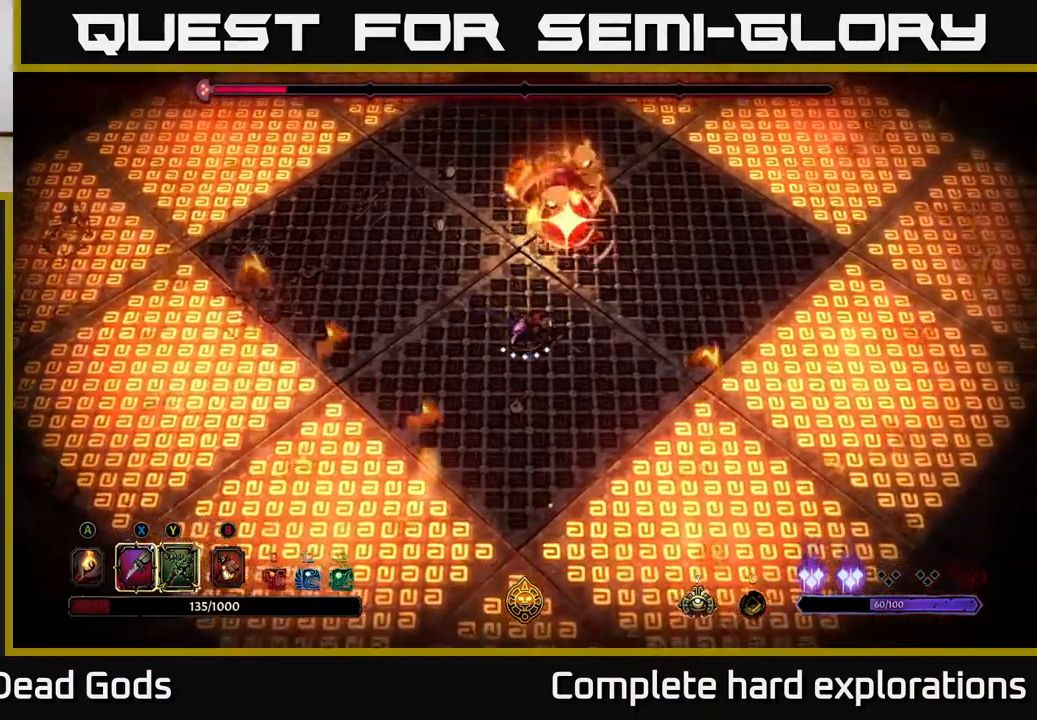
{"buttons": ["R2"], "left_stick": "up-right", "right_stick": "center", "events": [[133, "left_stick", "up-right"], [267, "R2", "down"]]}
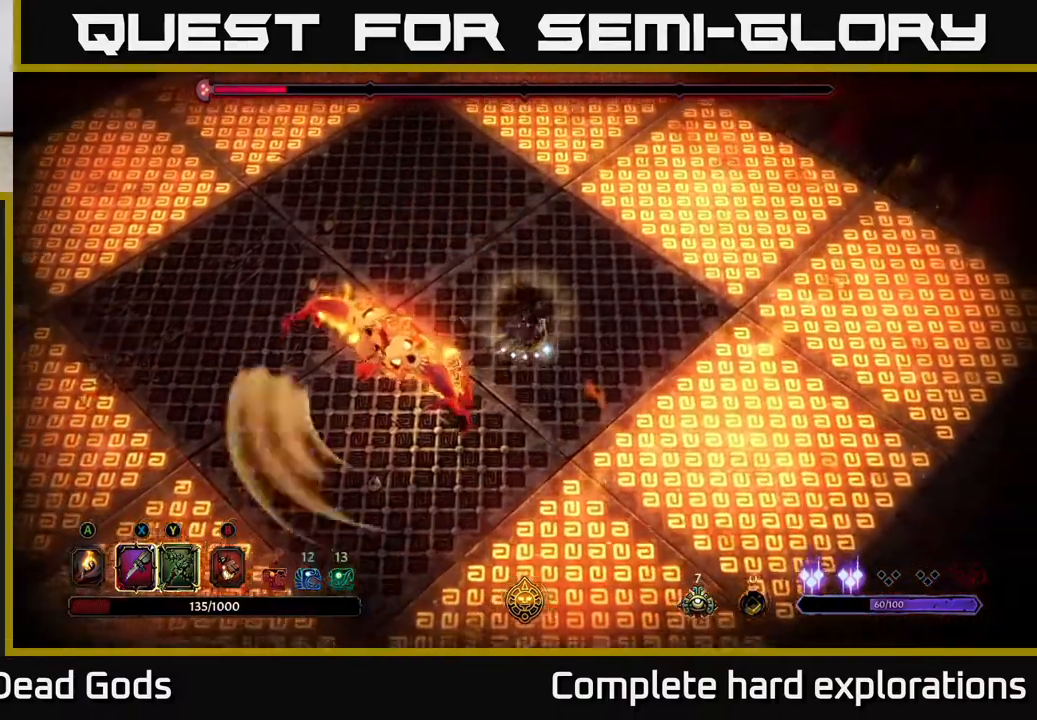
{"buttons": [], "left_stick": "up", "right_stick": "center", "events": [[100, "R2", "up"], [450, "left_stick", "up"]]}
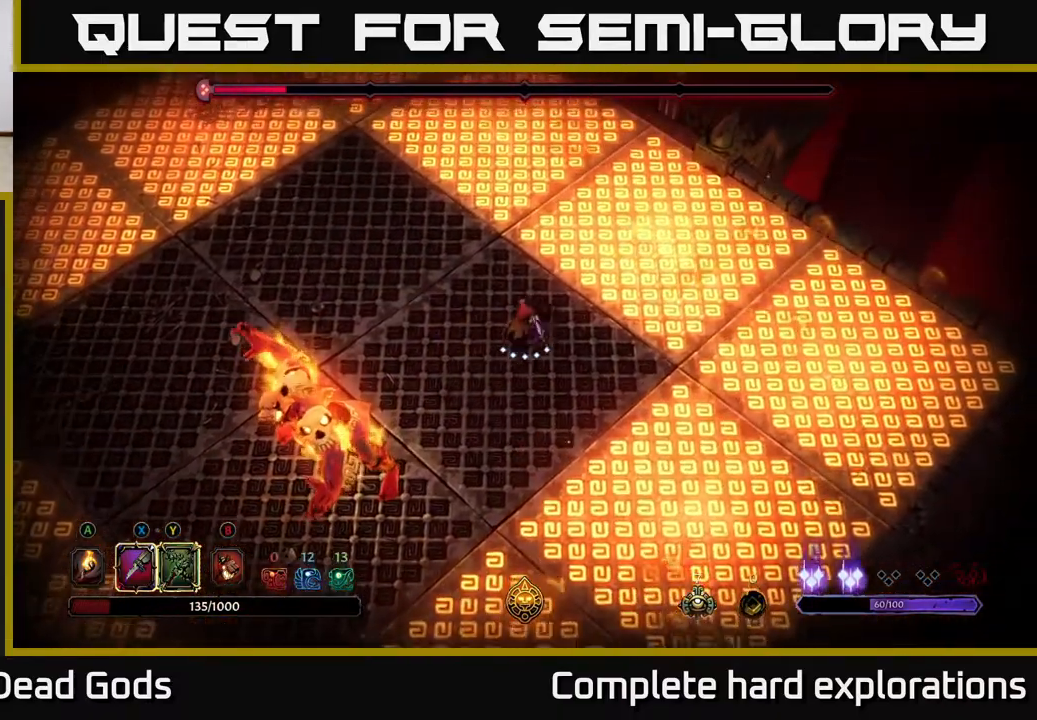
{"buttons": [], "left_stick": "down-left", "right_stick": "center", "events": [[250, "X", "down"], [250, "left_stick", "down-left"], [383, "X", "up"]]}
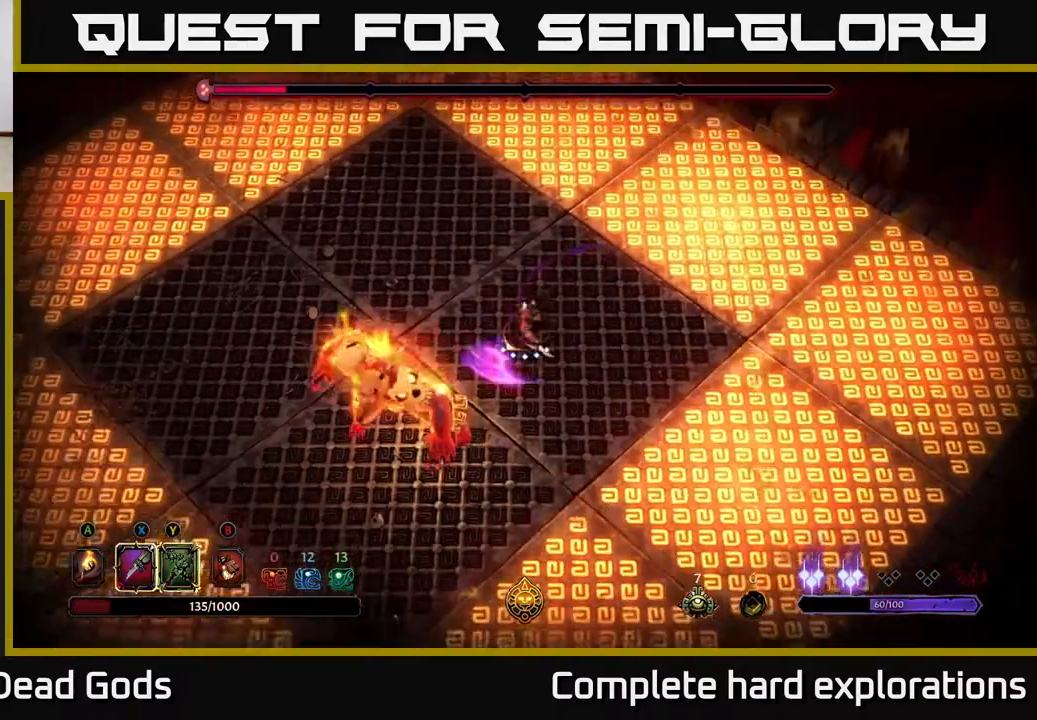
{"buttons": ["X"], "left_stick": "down-left", "right_stick": "center", "events": [[33, "X", "down"], [117, "X", "up"], [233, "X", "down"], [350, "X", "up"], [467, "X", "down"]]}
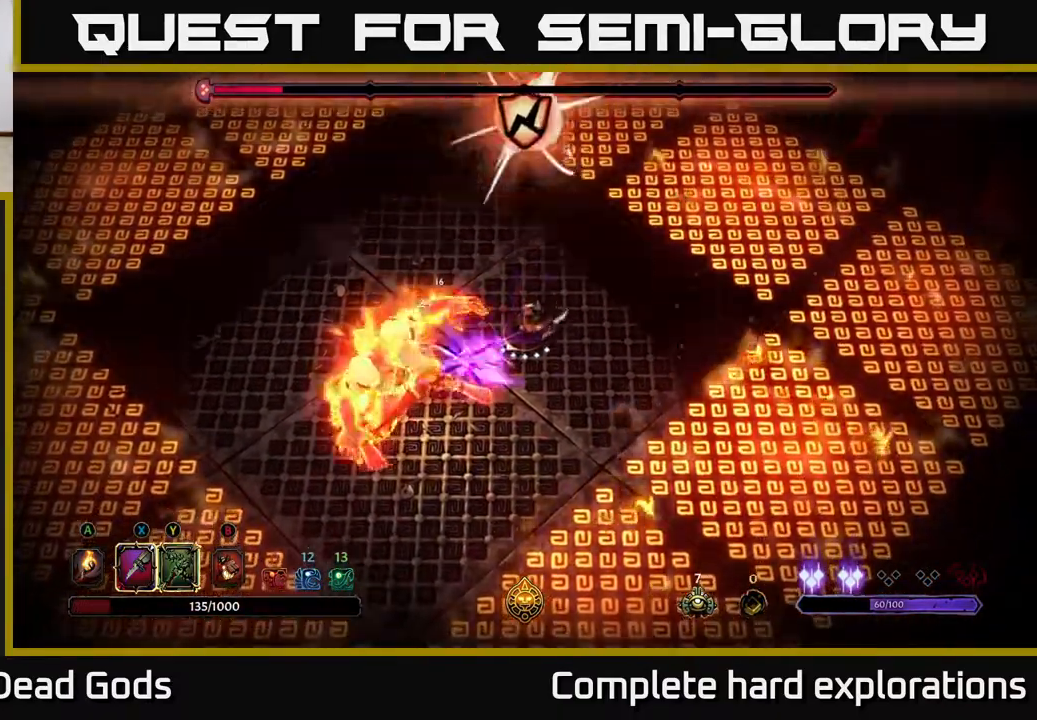
{"buttons": [], "left_stick": "left", "right_stick": "center", "events": [[83, "X", "up"], [350, "Y", "down"], [400, "left_stick", "left"], [433, "Y", "up"]]}
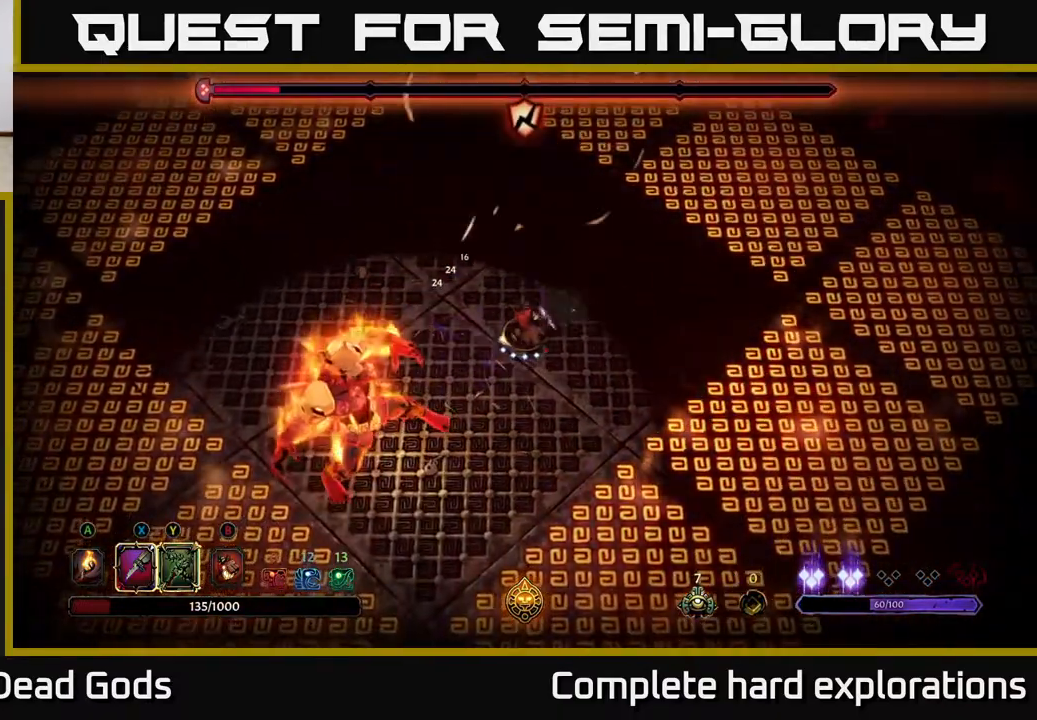
{"buttons": [], "left_stick": "center", "right_stick": "center", "events": [[100, "left_stick", "center"]]}
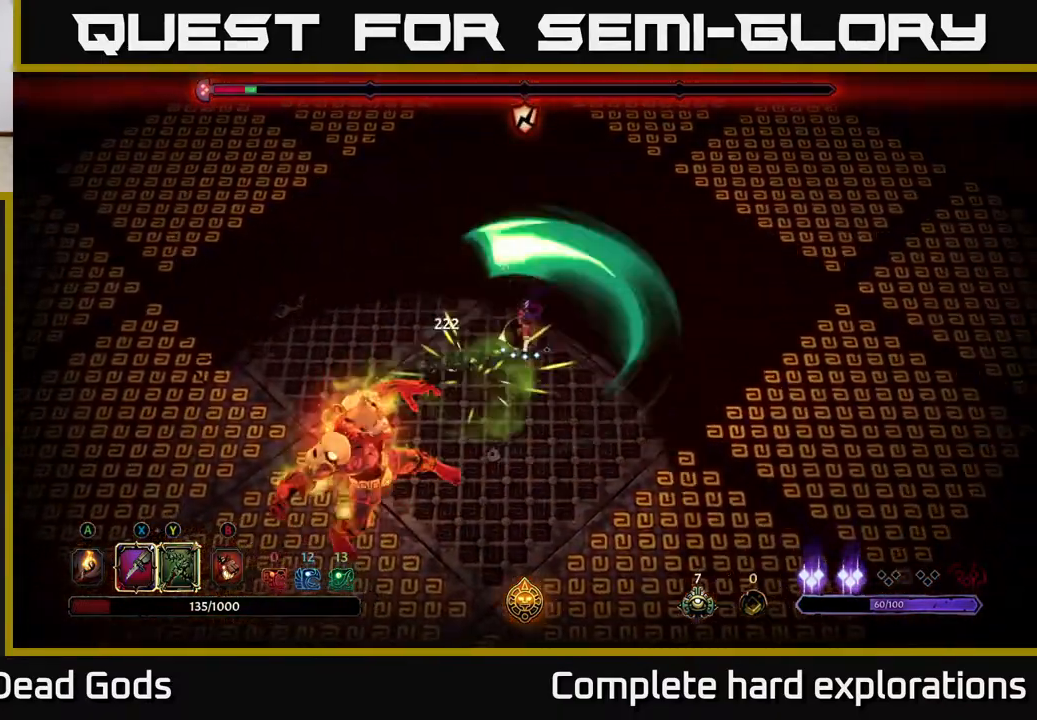
{"buttons": [], "left_stick": "up-right", "right_stick": "center", "events": [[383, "left_stick", "up-right"]]}
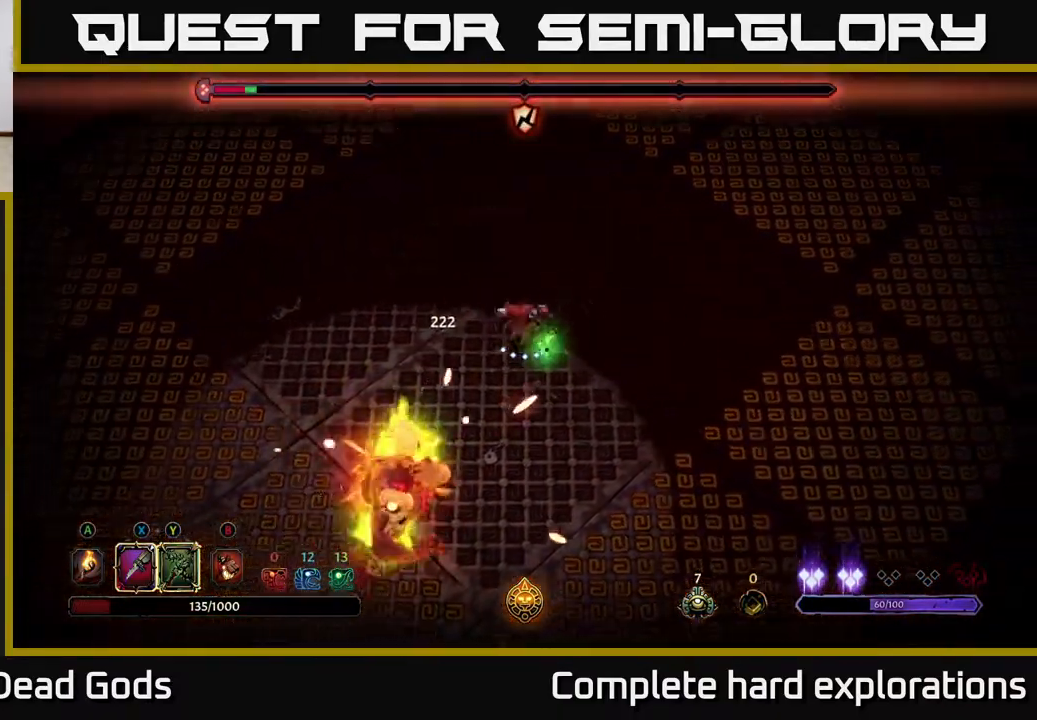
{"buttons": [], "left_stick": "up-right", "right_stick": "center", "events": []}
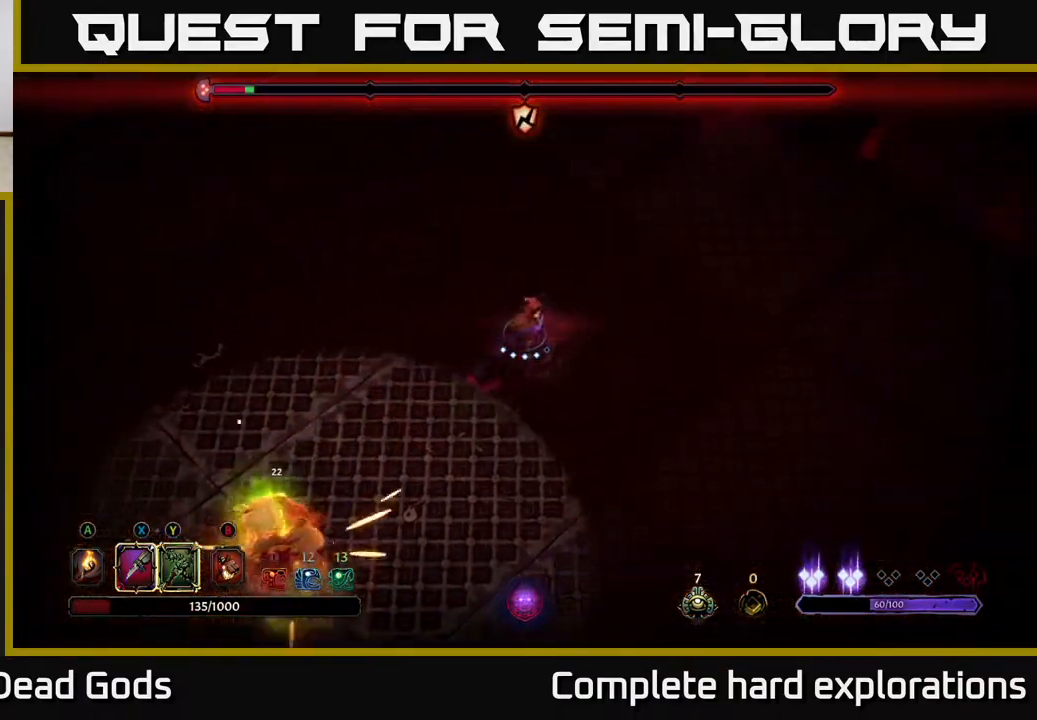
{"buttons": [], "left_stick": "right", "right_stick": "center", "events": [[500, "left_stick", "right"]]}
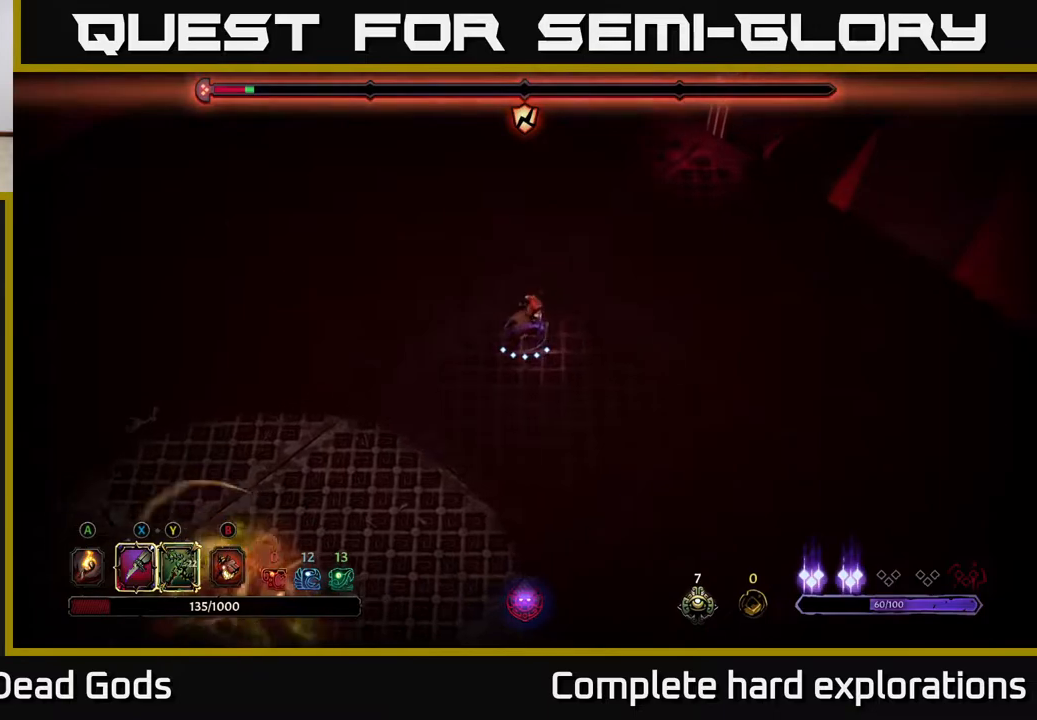
{"buttons": [], "left_stick": "right", "right_stick": "center", "events": []}
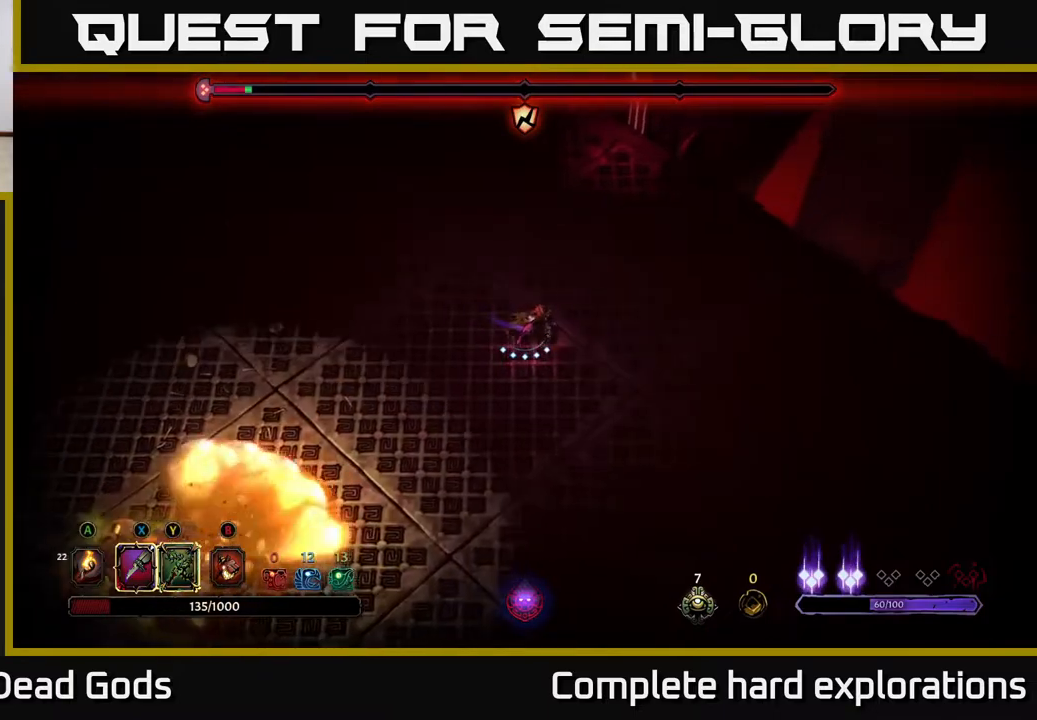
{"buttons": [], "left_stick": "center", "right_stick": "center", "events": [[500, "left_stick", "center"]]}
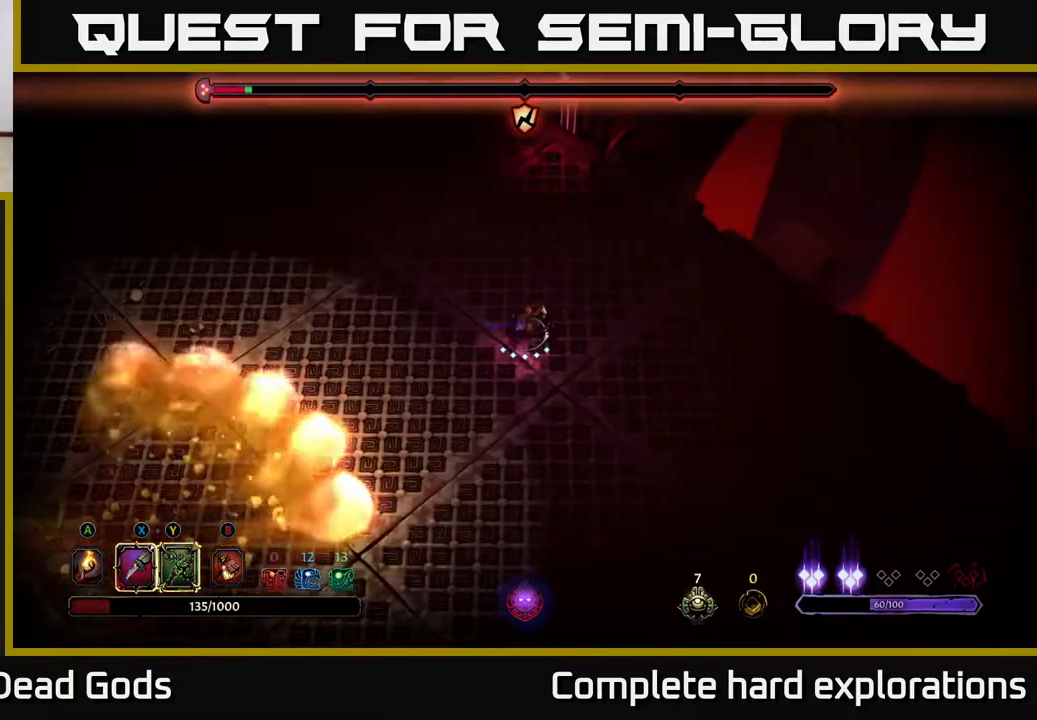
{"buttons": [], "left_stick": "center", "right_stick": "center", "events": [[117, "left_stick", "down-right"], [350, "left_stick", "center"]]}
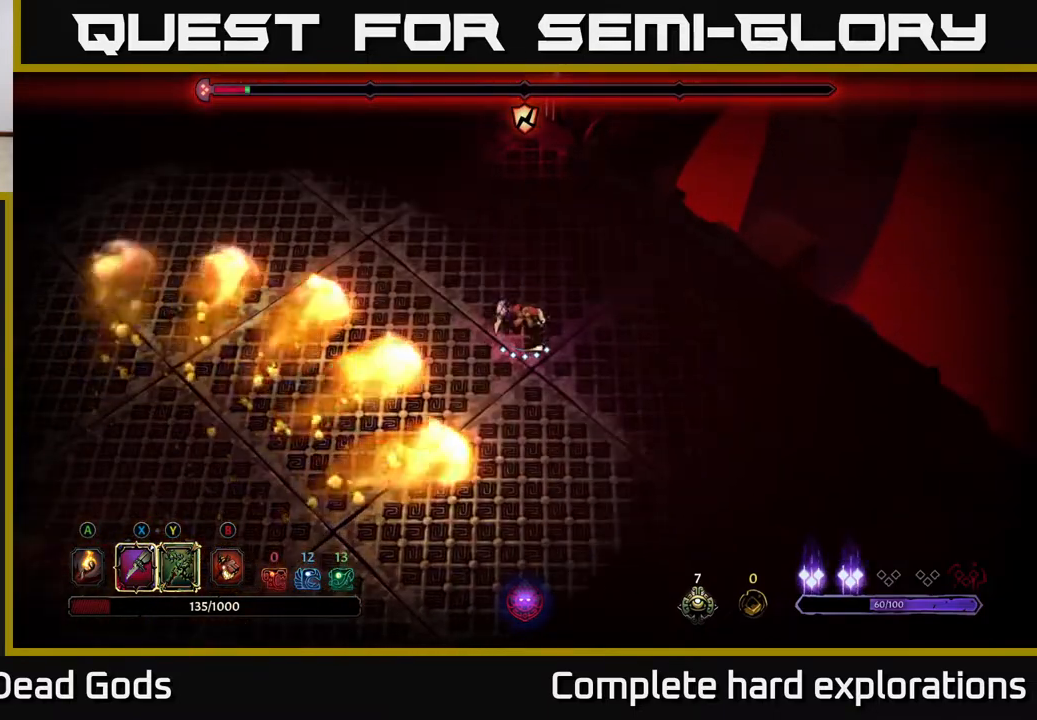
{"buttons": [], "left_stick": "center", "right_stick": "center", "events": [[83, "left_stick", "down-right"], [283, "left_stick", "center"]]}
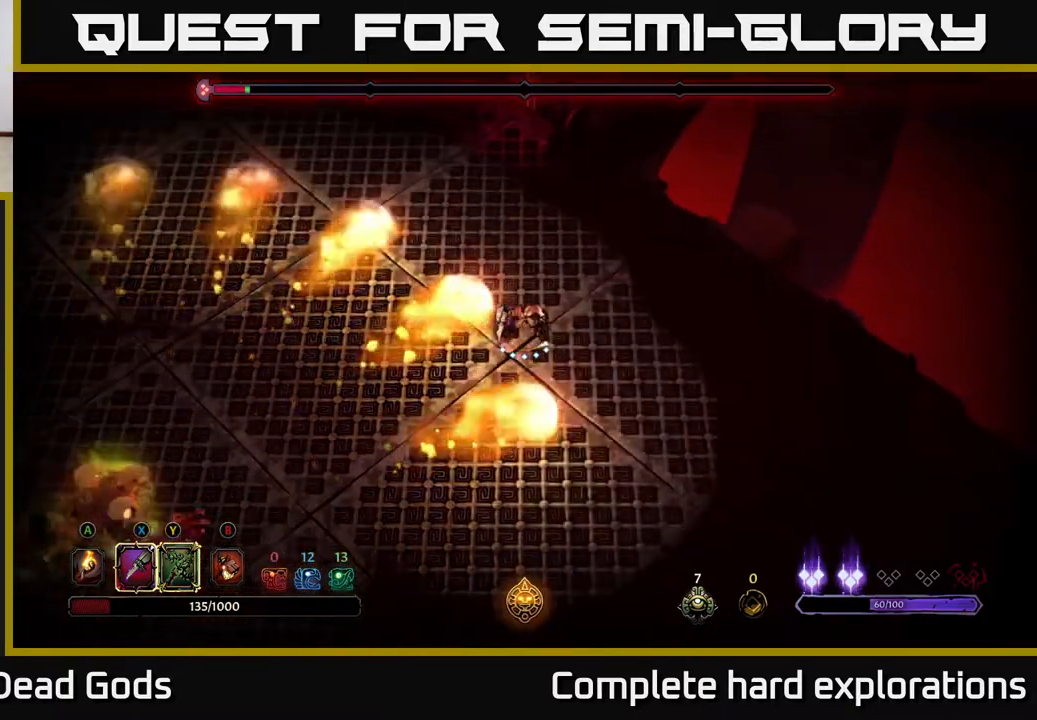
{"buttons": ["X"], "left_stick": "down-left", "right_stick": "center", "events": [[83, "left_stick", "down"], [133, "left_stick", "down-left"], [467, "X", "down"]]}
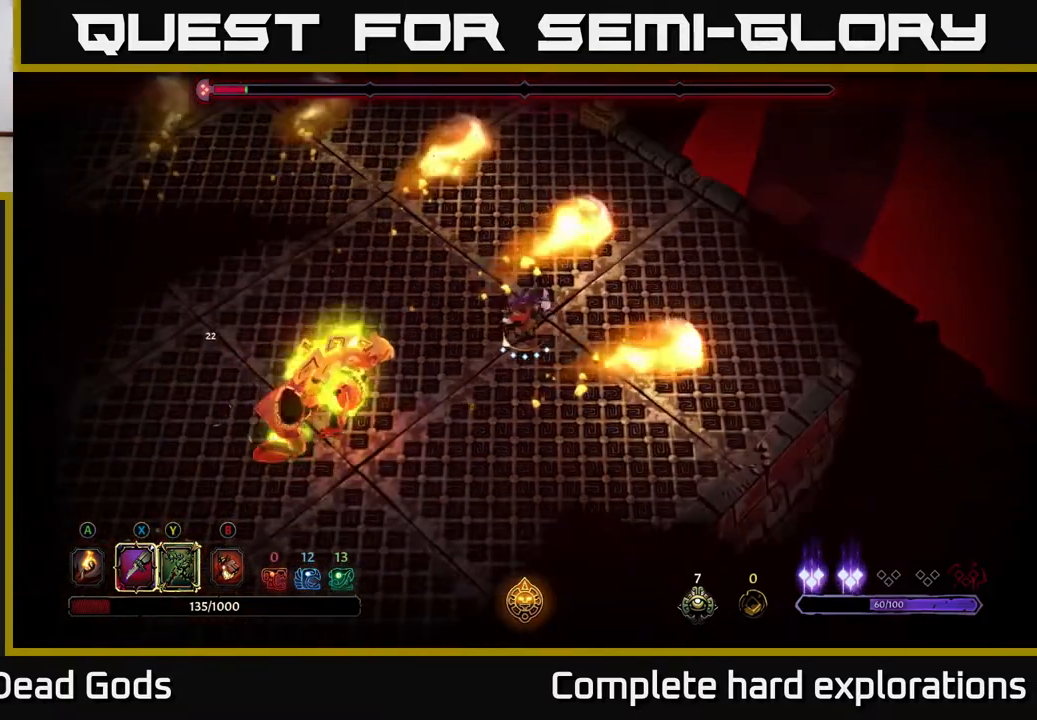
{"buttons": [], "left_stick": "down-left", "right_stick": "center", "events": [[67, "X", "up"], [183, "X", "down"], [283, "X", "up"], [367, "X", "down"], [500, "X", "up"]]}
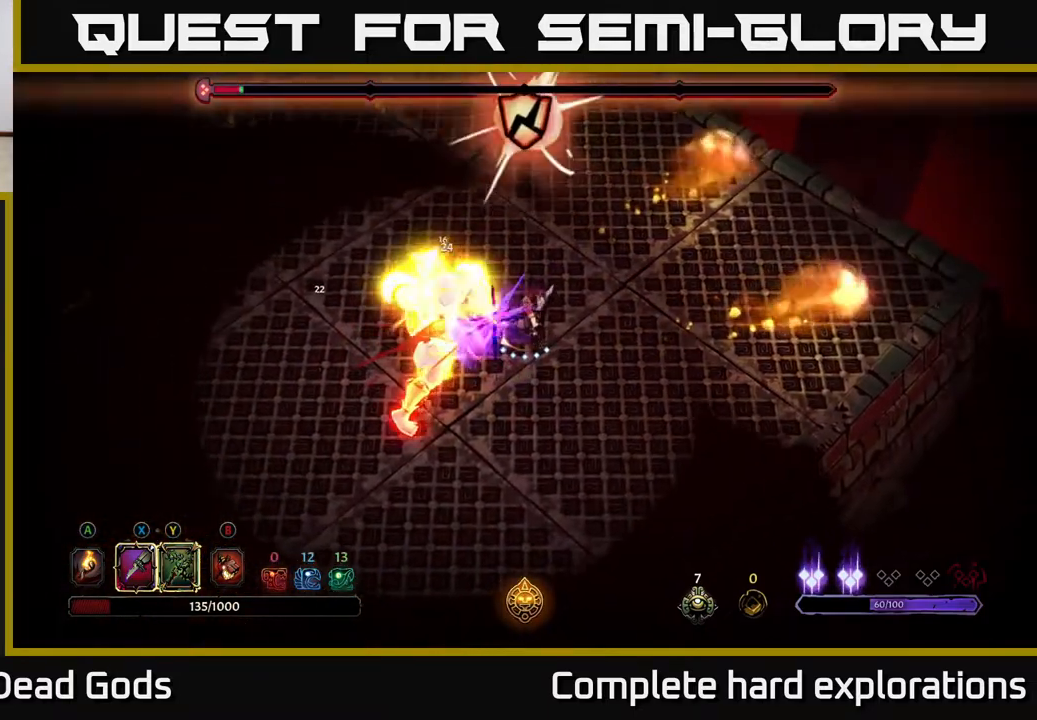
{"buttons": ["R2"], "left_stick": "down-left", "right_stick": "center", "events": [[100, "X", "down"], [200, "X", "up"], [383, "R2", "down"]]}
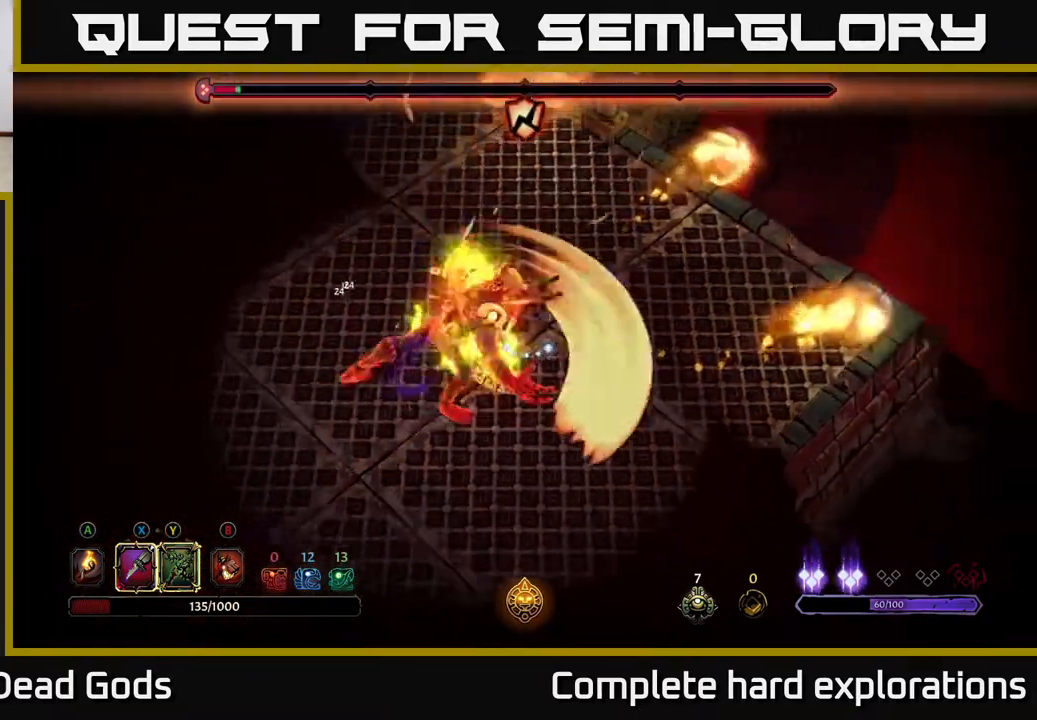
{"buttons": [], "left_stick": "left", "right_stick": "center", "events": [[233, "R2", "up"], [250, "left_stick", "left"]]}
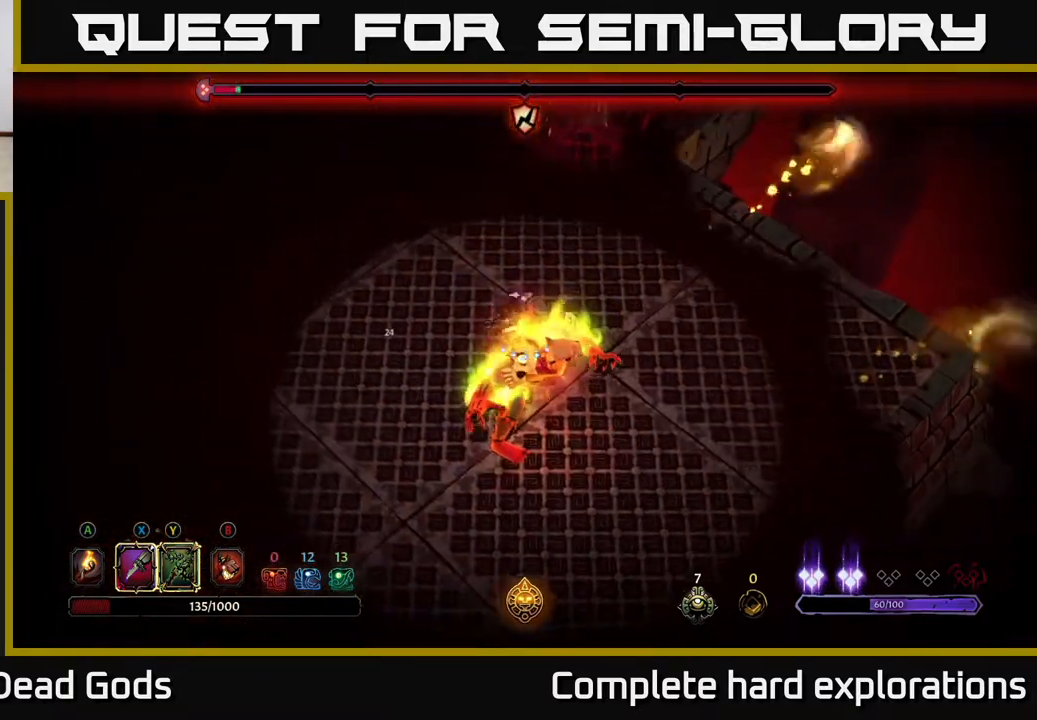
{"buttons": [], "left_stick": "down", "right_stick": "center", "events": [[200, "Y", "down"], [267, "left_stick", "down"], [300, "Y", "up"]]}
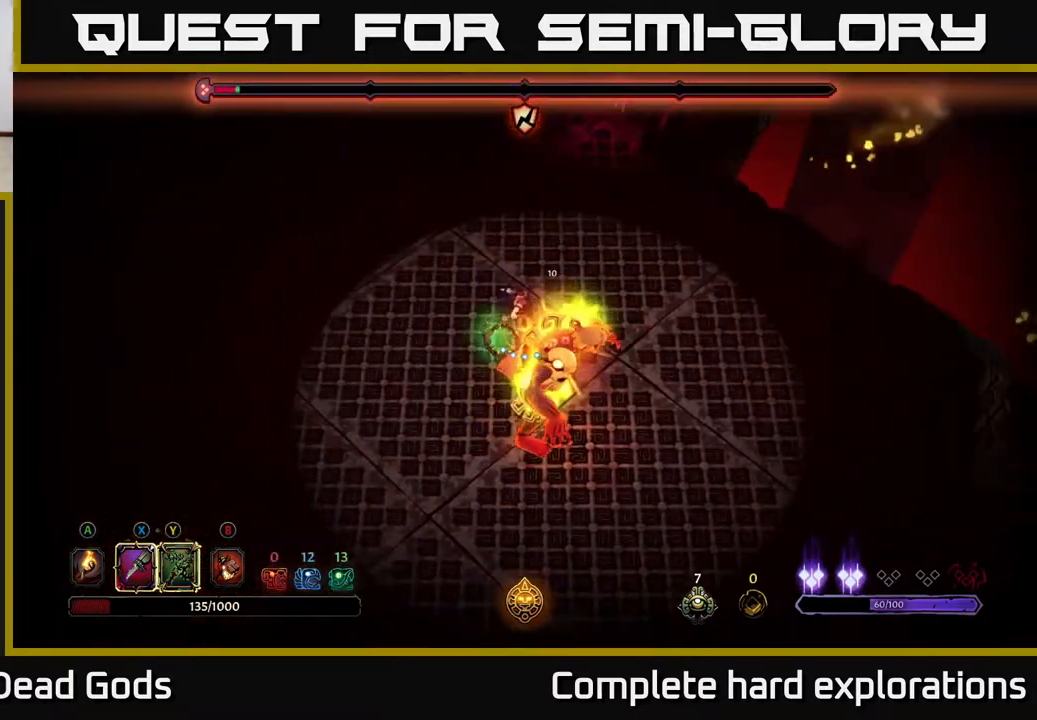
{"buttons": [], "left_stick": "down", "right_stick": "center", "events": []}
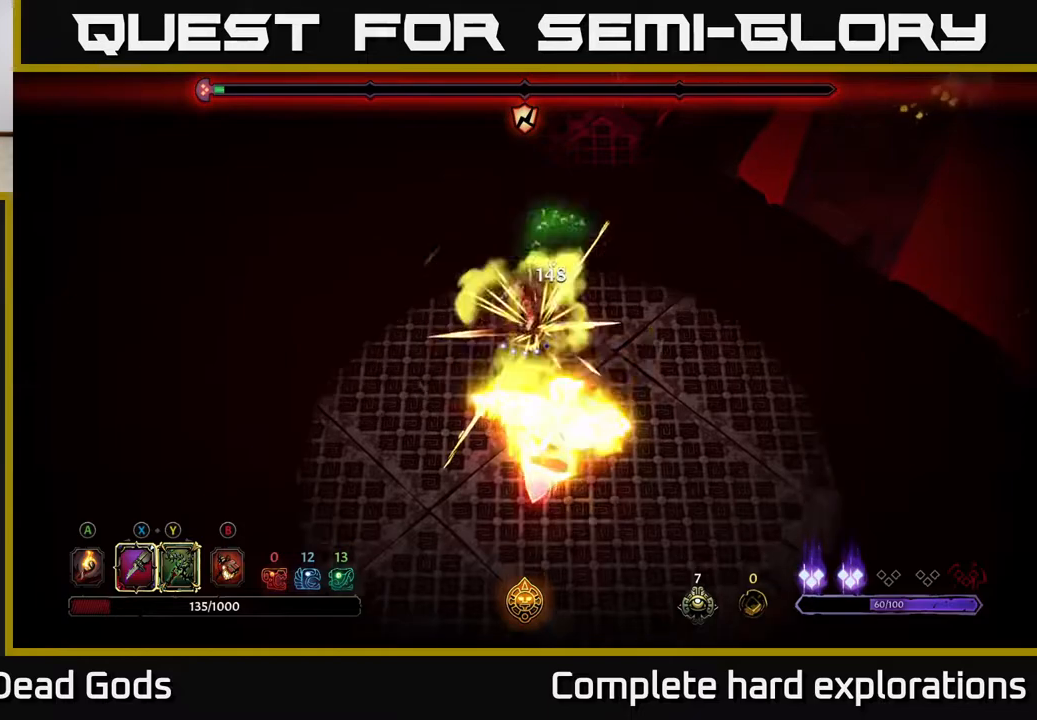
{"buttons": [], "left_stick": "down", "right_stick": "center", "events": [[17, "X", "down"], [150, "X", "up"], [367, "X", "down"], [467, "X", "up"]]}
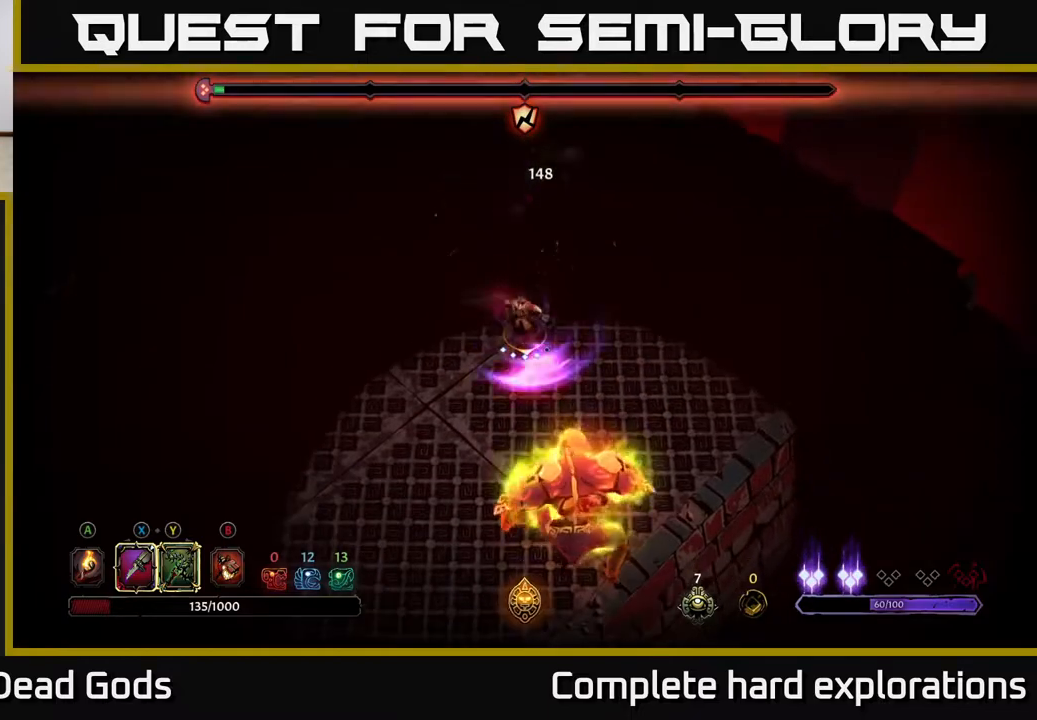
{"buttons": [], "left_stick": "down", "right_stick": "center", "events": [[200, "X", "down"], [317, "X", "up"], [417, "X", "down"], [483, "X", "up"]]}
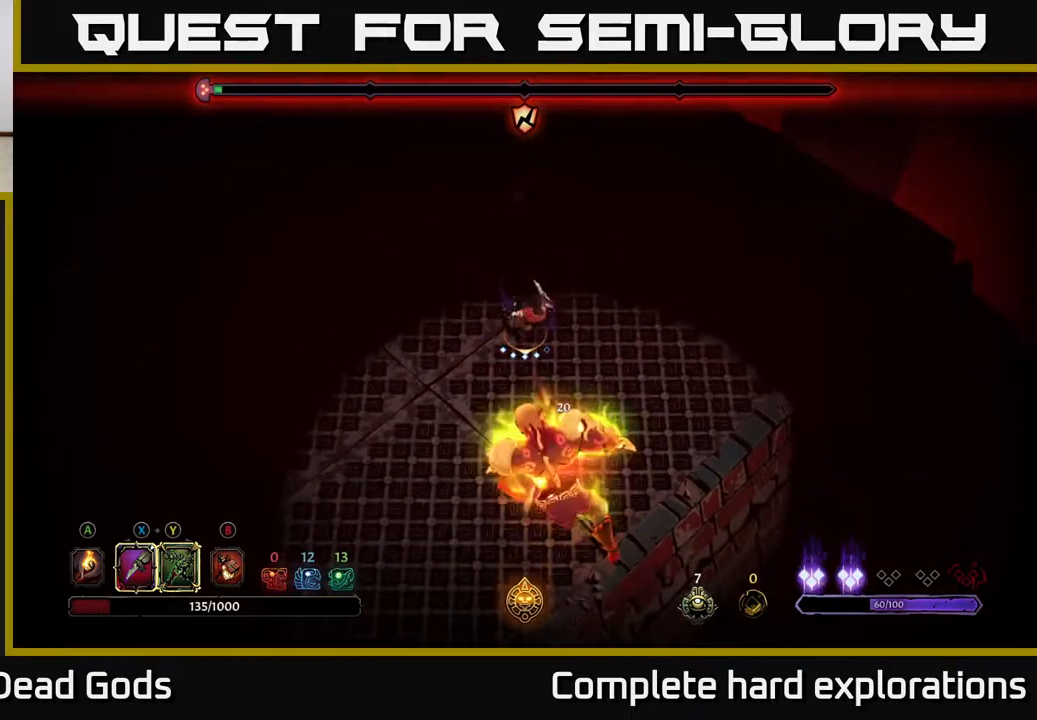
{"buttons": [], "left_stick": "down-left", "right_stick": "center", "events": [[83, "X", "down"], [150, "X", "up"], [317, "left_stick", "down-left"]]}
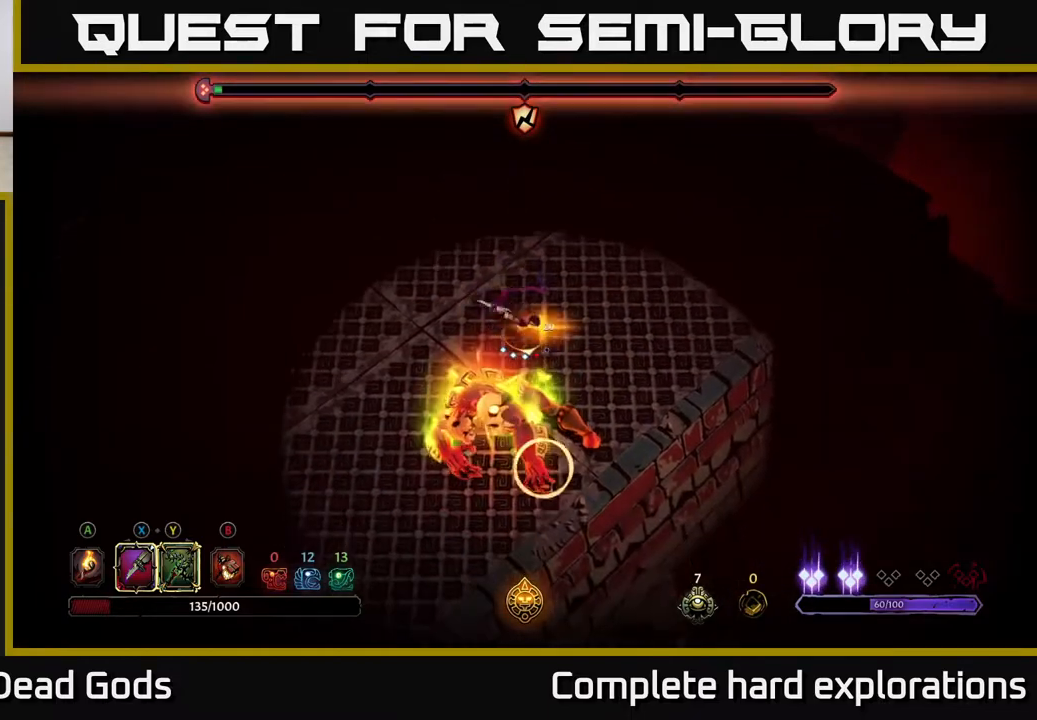
{"buttons": [], "left_stick": "down-left", "right_stick": "center", "events": [[33, "left_stick", "left"], [67, "R2", "down"], [183, "R2", "up"], [233, "R2", "down"], [333, "R2", "up"], [467, "left_stick", "down-left"]]}
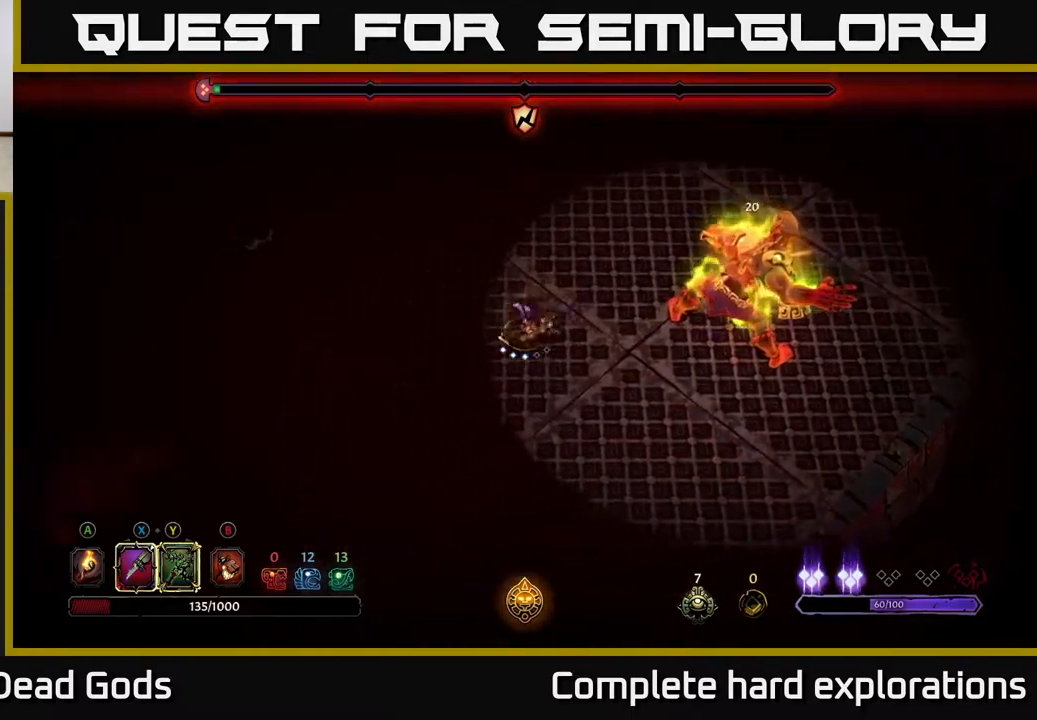
{"buttons": [], "left_stick": "down-left", "right_stick": "center", "events": []}
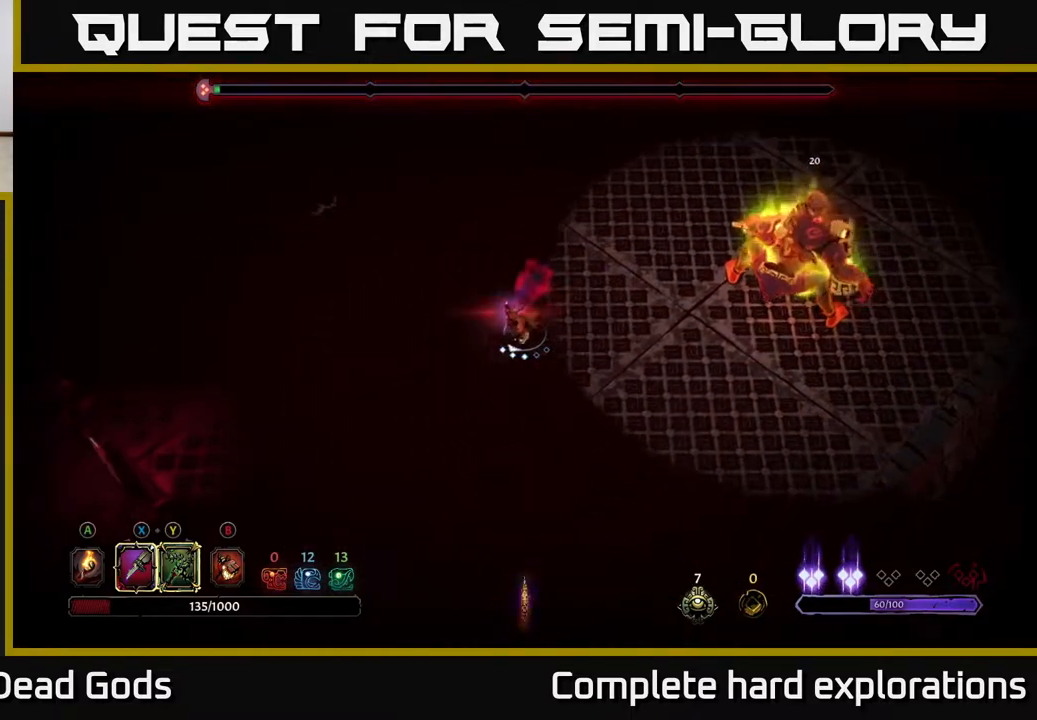
{"buttons": [], "left_stick": "right", "right_stick": "center", "events": [[117, "left_stick", "down-right"], [167, "Y", "down"], [167, "left_stick", "right"], [467, "Y", "up"]]}
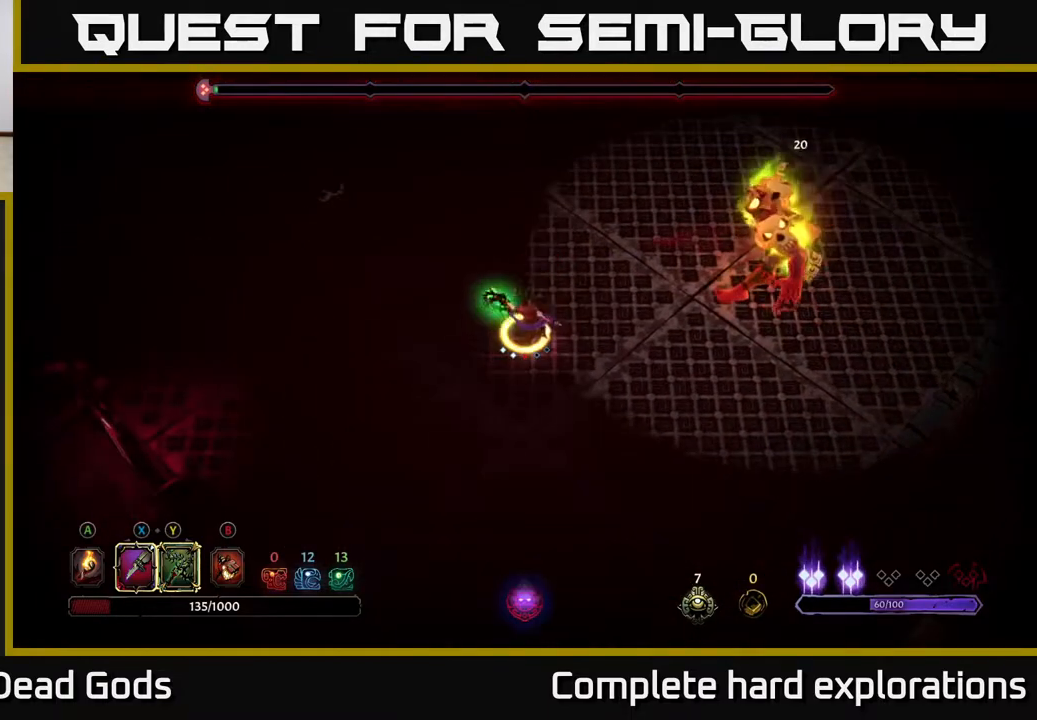
{"buttons": [], "left_stick": "center", "right_stick": "center", "events": [[383, "left_stick", "center"]]}
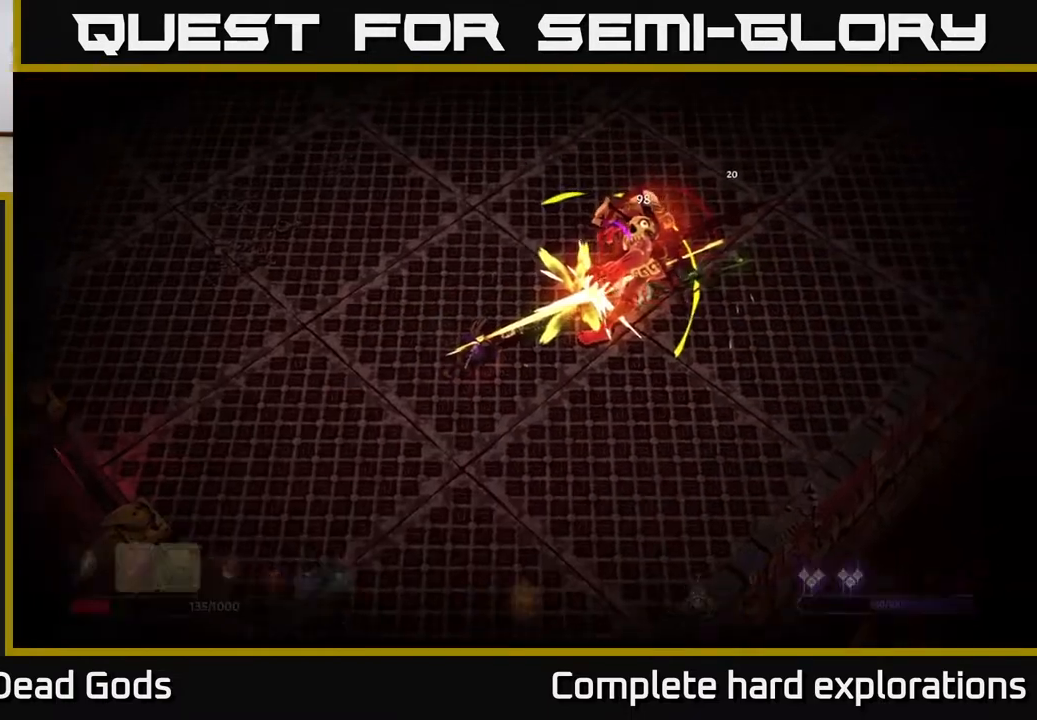
{"buttons": [], "left_stick": "center", "right_stick": "center", "events": [[17, "left_stick", "right"], [133, "R2", "down"], [233, "R2", "up"], [417, "left_stick", "center"]]}